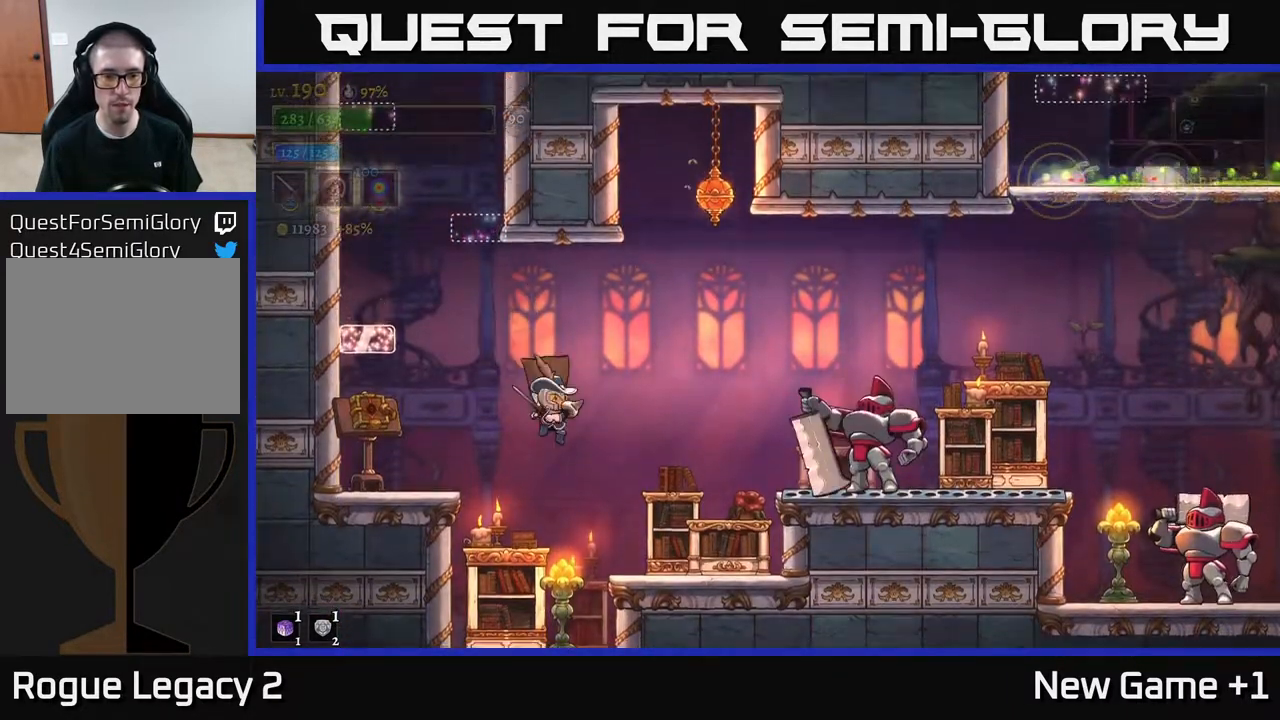
Gameplay with a controller (Xbox layout); each line is a JSON object with the inputs held at the frame after it. "events" lists button and stick changes between this image and that frame as [ms after this image, input, new state], when the widget could be followed in between.
{"buttons": [], "left_stick": "left", "right_stick": "center", "events": [[17, "X", "down"], [167, "X", "up"], [200, "left_stick", "left"], [283, "X", "down"], [417, "X", "up"]]}
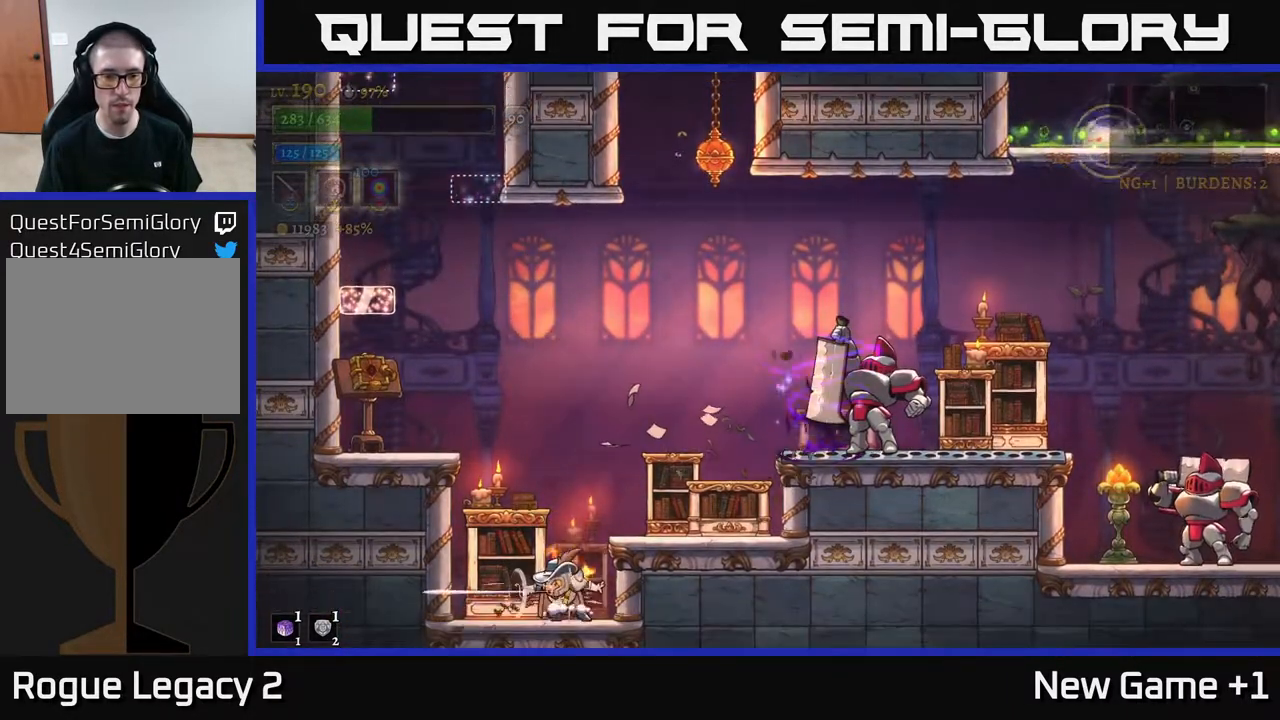
{"buttons": [], "left_stick": "right", "right_stick": "center", "events": [[50, "left_stick", "center"], [100, "A", "down"], [133, "X", "down"], [167, "left_stick", "left"], [183, "A", "up"], [250, "X", "up"], [300, "left_stick", "center"], [400, "left_stick", "right"]]}
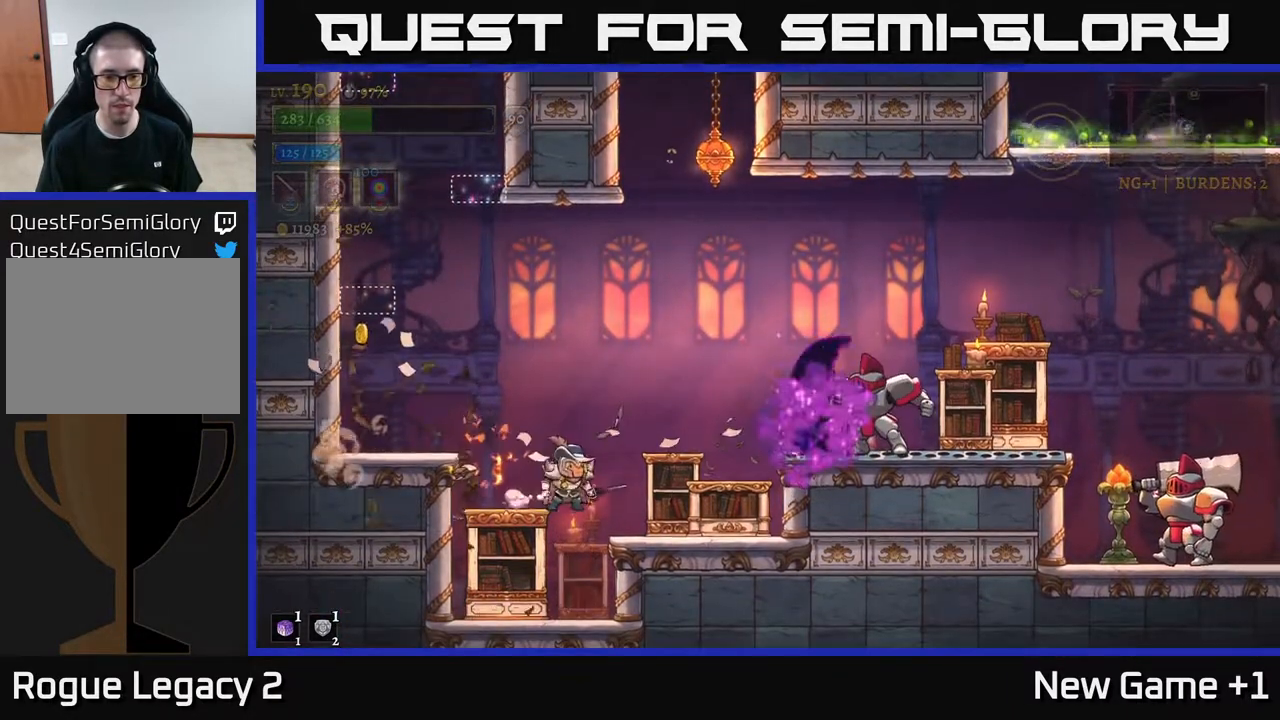
{"buttons": [], "left_stick": "down-left", "right_stick": "center", "events": [[50, "left_stick", "center"], [100, "left_stick", "left"], [367, "left_stick", "down-left"]]}
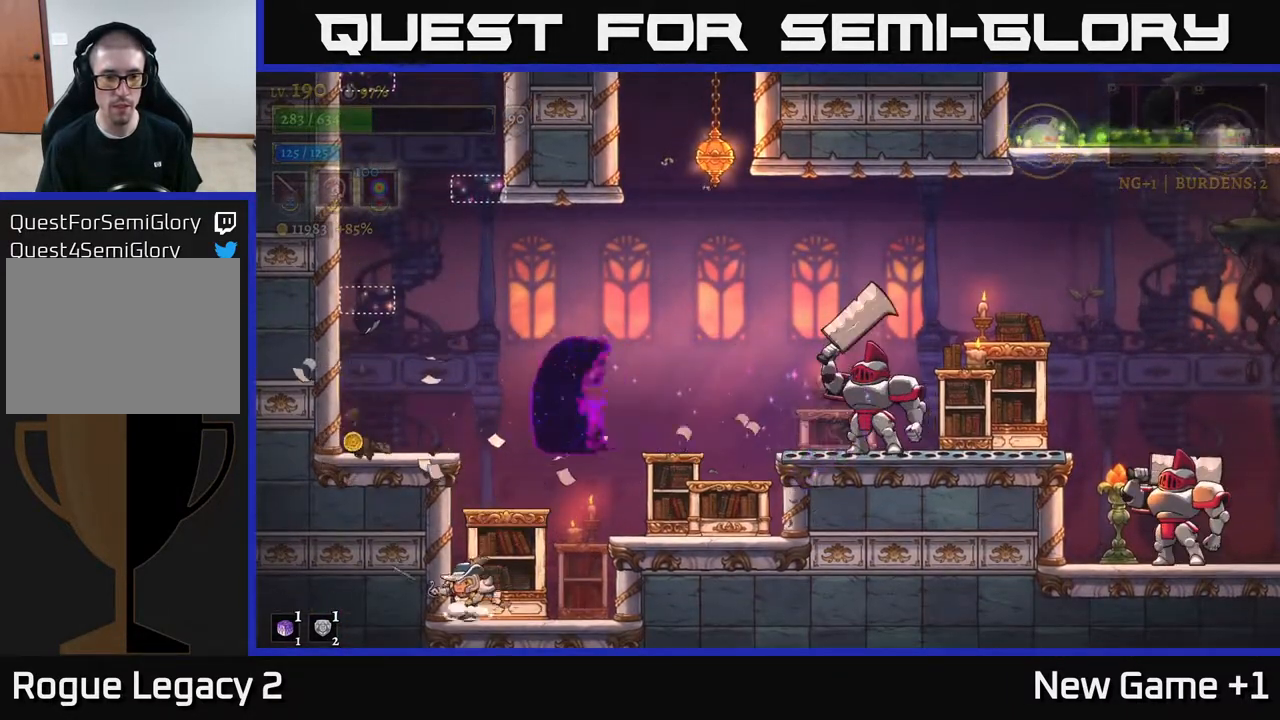
{"buttons": ["A", "X", "R2"], "left_stick": "right", "right_stick": "center", "events": [[67, "left_stick", "center"], [167, "left_stick", "right"], [267, "A", "down"], [450, "R2", "down"], [500, "X", "down"]]}
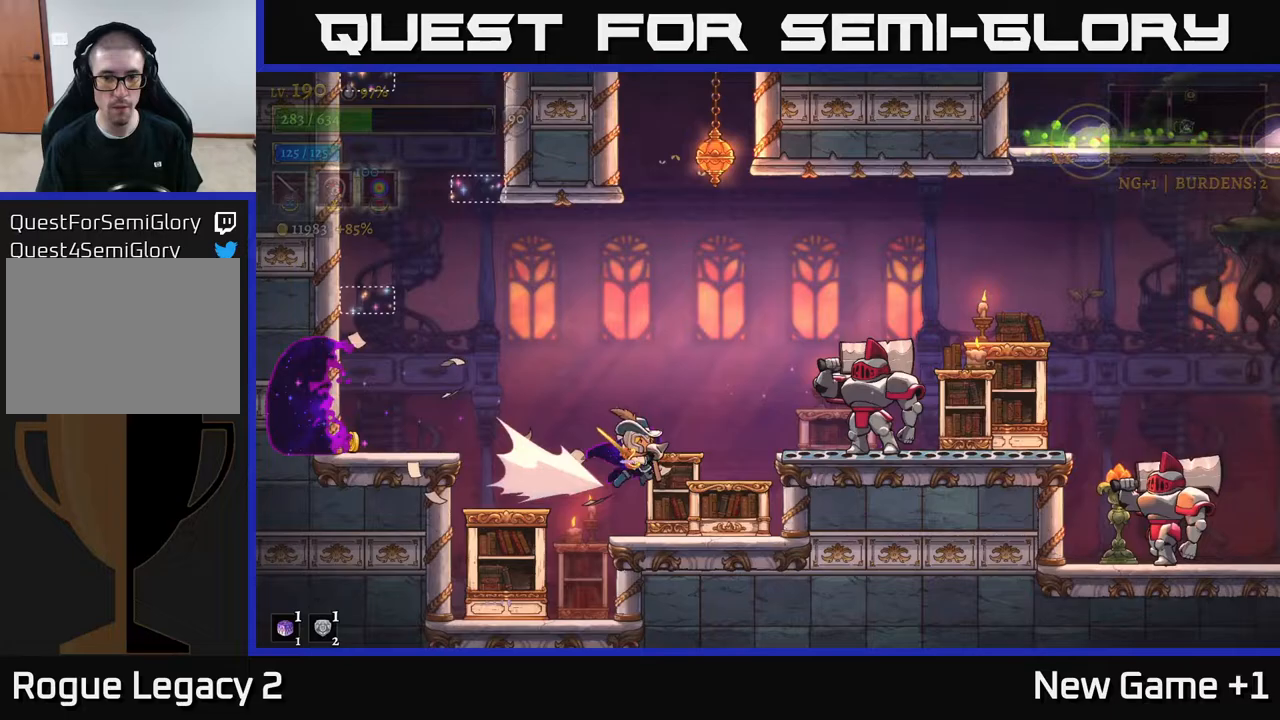
{"buttons": [], "left_stick": "center", "right_stick": "center", "events": [[17, "A", "up"], [100, "R2", "up"], [167, "X", "up"], [183, "left_stick", "center"], [233, "A", "down"], [300, "X", "down"], [367, "A", "up"], [433, "X", "up"]]}
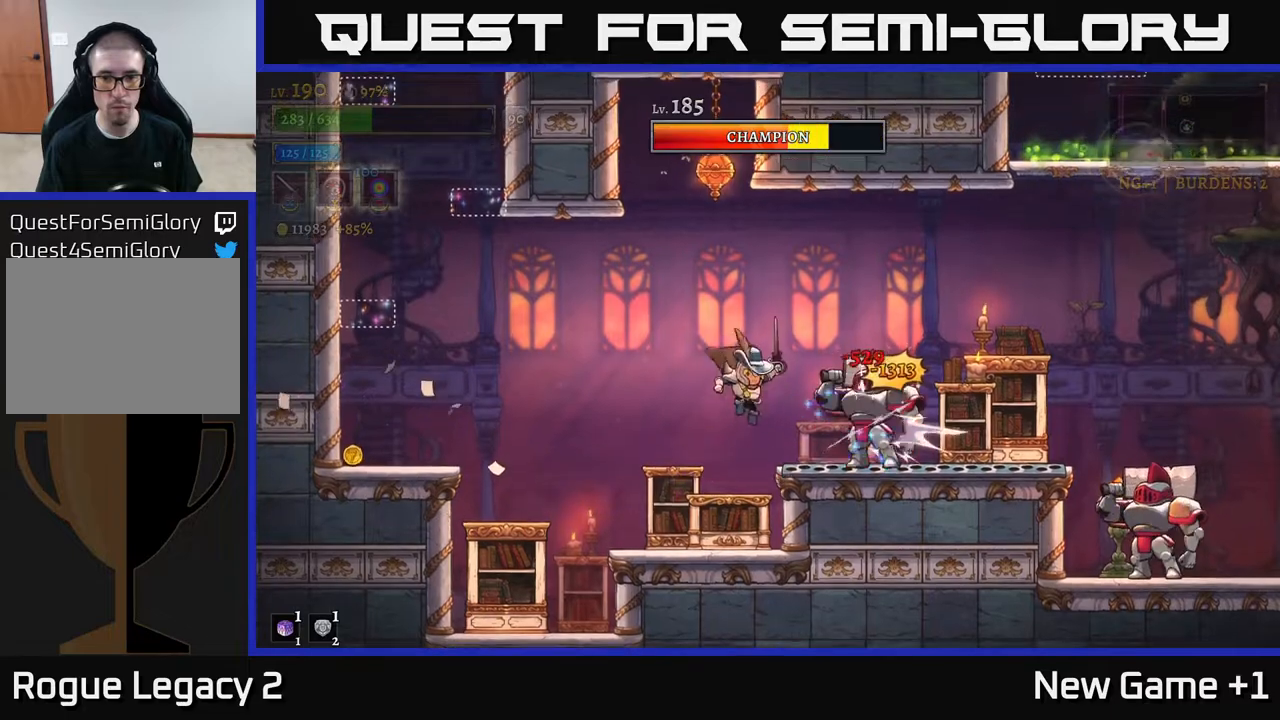
{"buttons": ["X"], "left_stick": "center", "right_stick": "center", "events": [[100, "X", "down"], [183, "A", "down"], [217, "X", "up"], [333, "A", "up"], [383, "X", "down"]]}
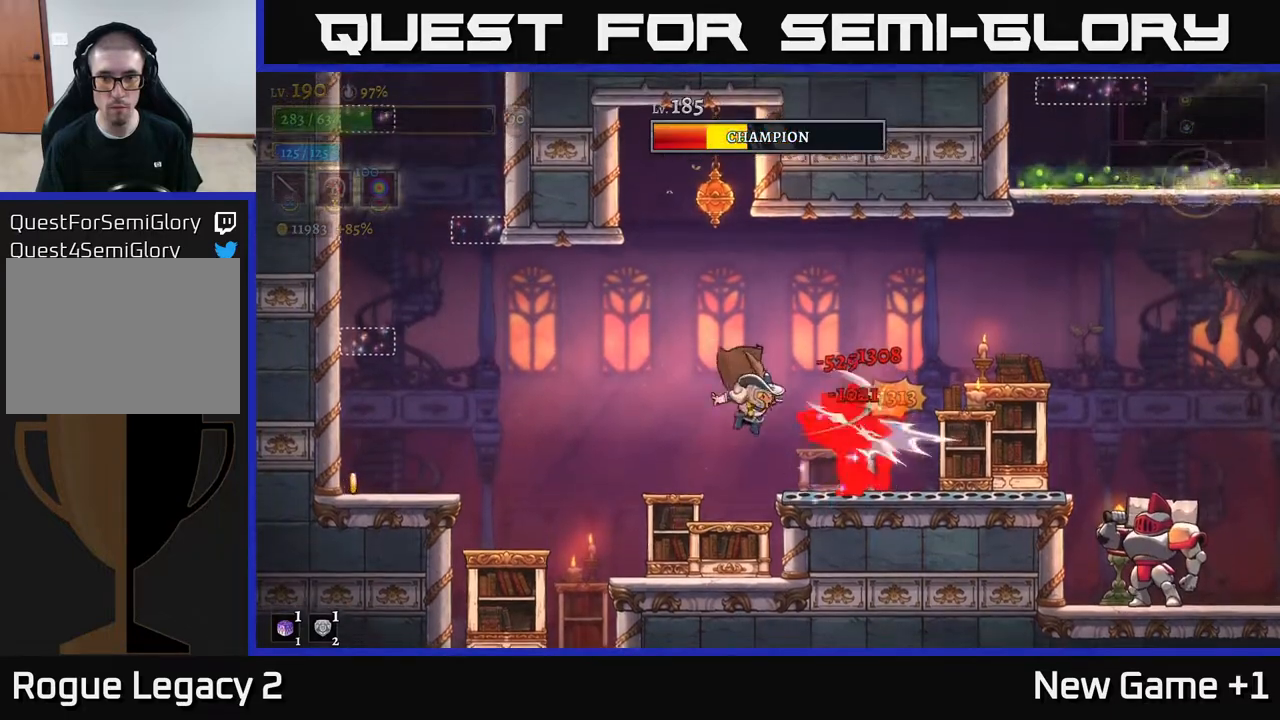
{"buttons": ["X"], "left_stick": "center", "right_stick": "center", "events": [[50, "X", "up"], [167, "X", "down"], [267, "A", "down"], [300, "X", "up"], [400, "A", "up"], [483, "X", "down"]]}
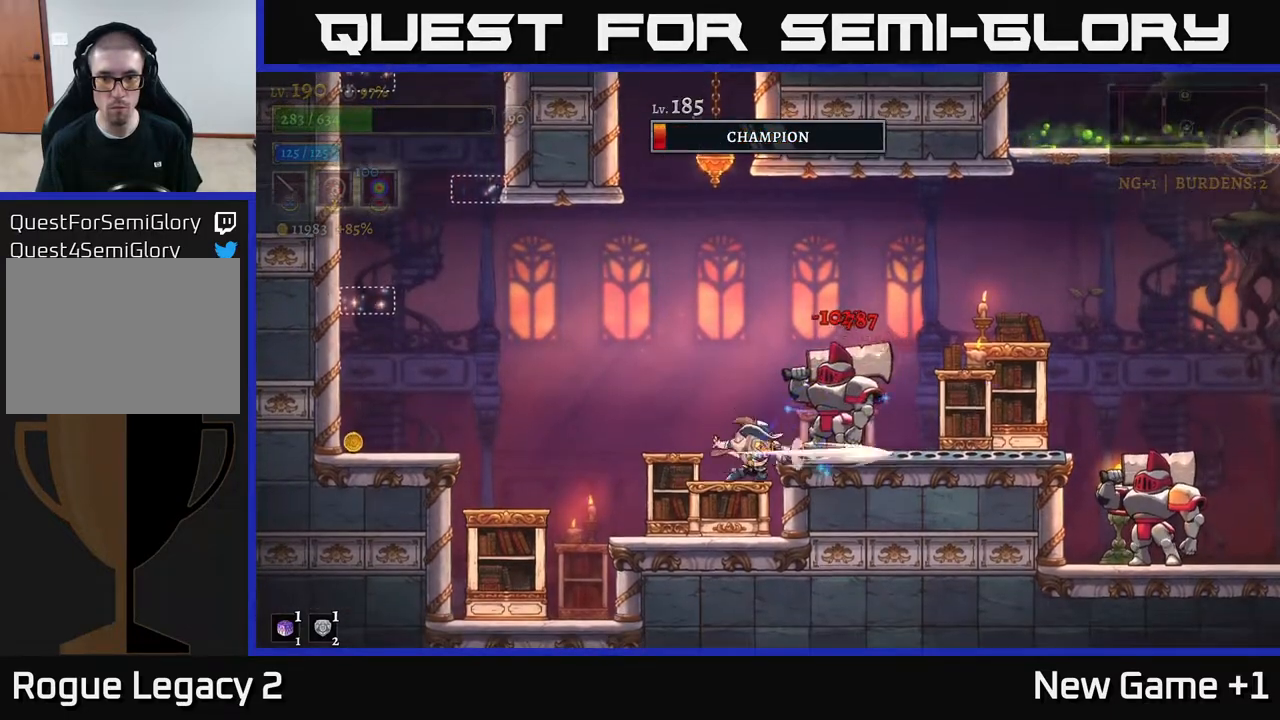
{"buttons": [], "left_stick": "right", "right_stick": "center", "events": [[100, "A", "down"], [133, "X", "up"], [317, "A", "up"], [350, "left_stick", "left"], [467, "left_stick", "right"]]}
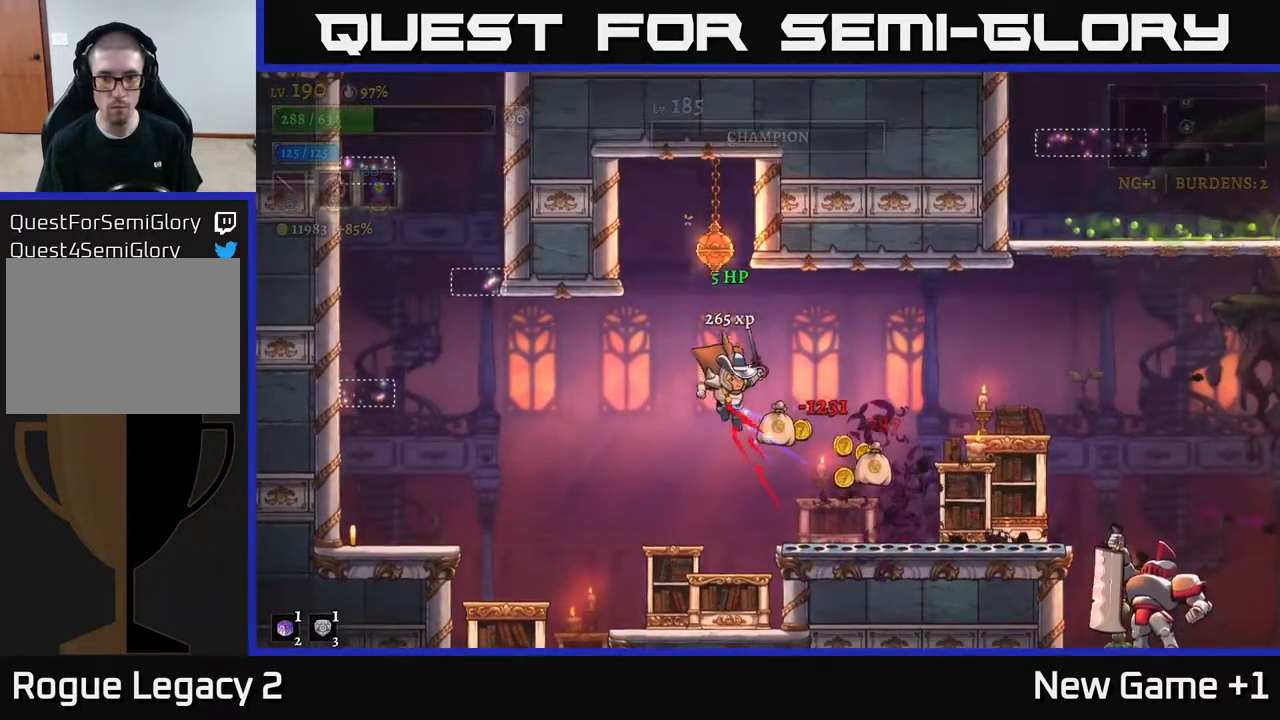
{"buttons": ["R2"], "left_stick": "right", "right_stick": "center", "events": [[400, "R2", "down"]]}
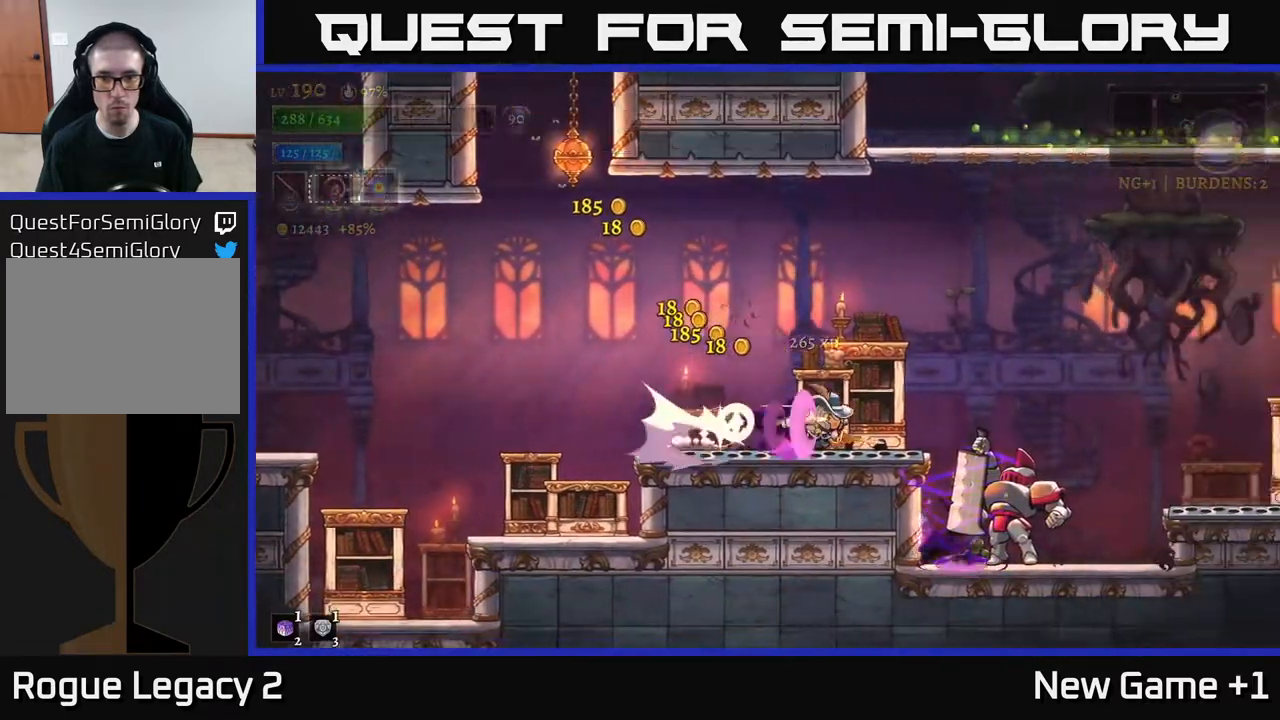
{"buttons": ["A"], "left_stick": "right", "right_stick": "center", "events": [[67, "X", "down"], [100, "A", "down"], [117, "R2", "up"], [150, "X", "up"]]}
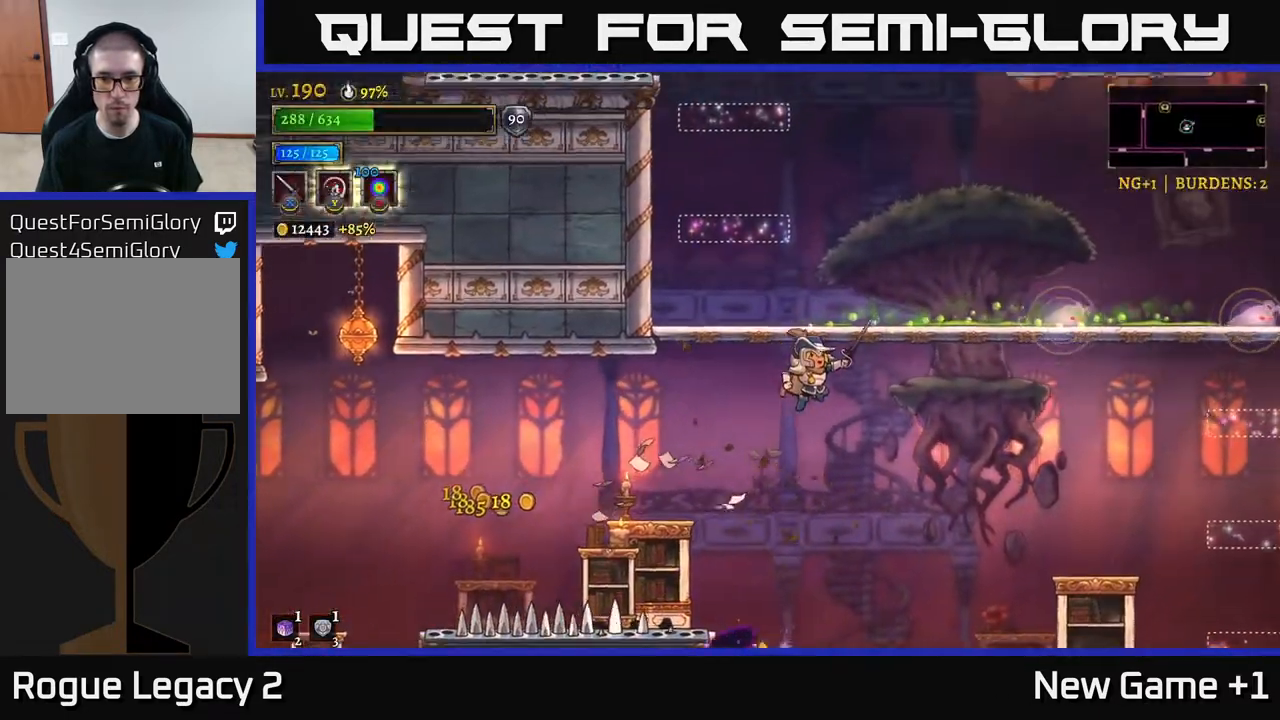
{"buttons": ["X"], "left_stick": "left", "right_stick": "center", "events": [[67, "A", "up"], [433, "left_stick", "left"], [500, "X", "down"]]}
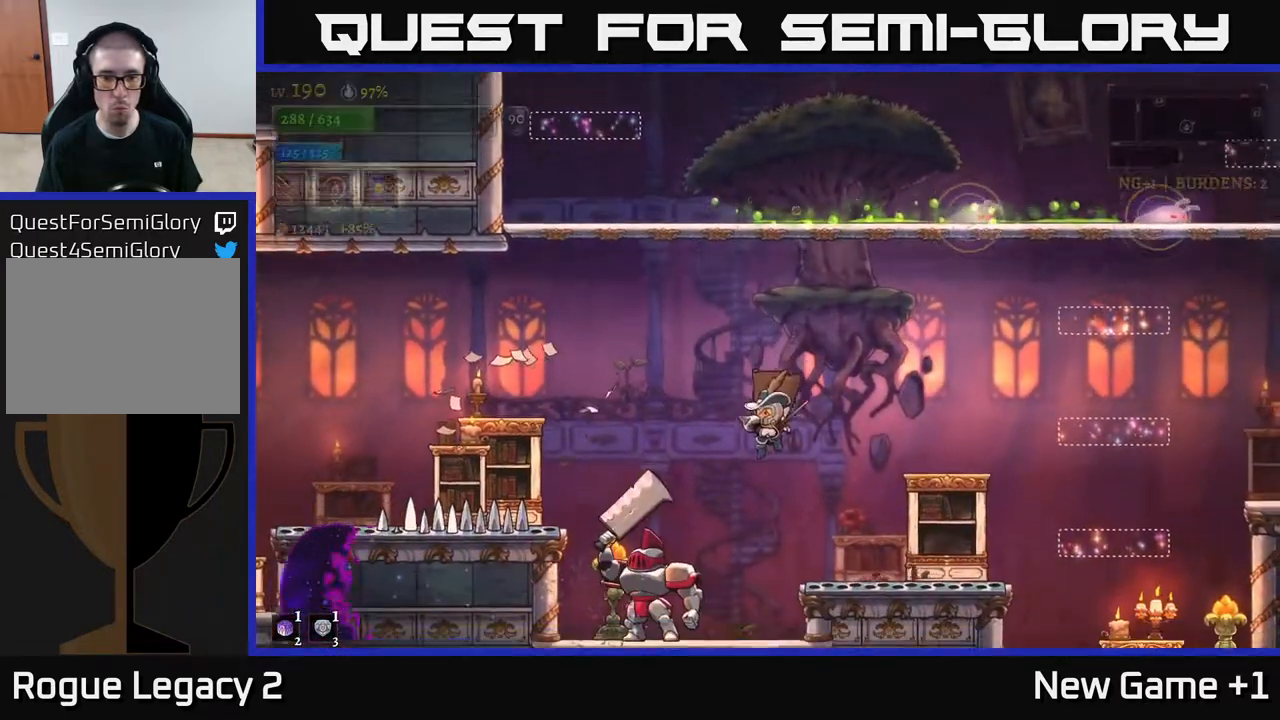
{"buttons": [], "left_stick": "center", "right_stick": "center", "events": [[67, "left_stick", "center"], [183, "X", "up"], [250, "A", "down"], [300, "X", "down"], [367, "A", "up"], [417, "X", "up"]]}
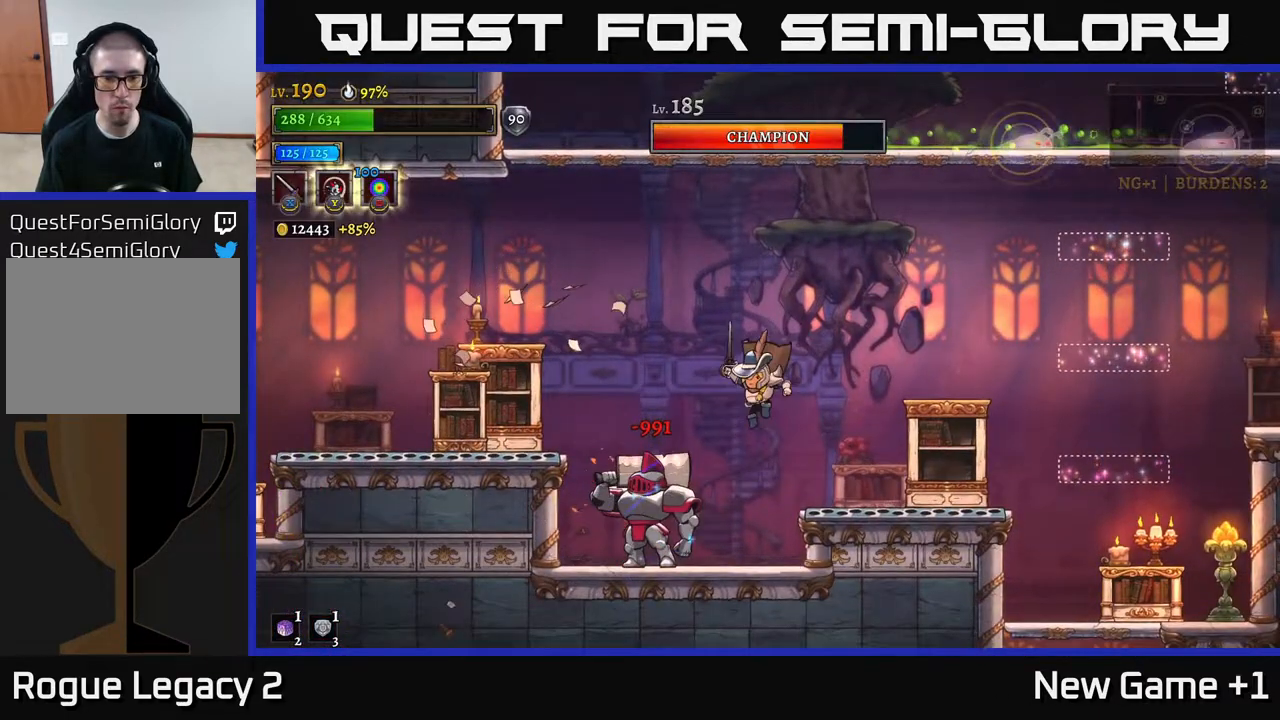
{"buttons": ["X"], "left_stick": "center", "right_stick": "center", "events": [[133, "X", "down"], [283, "X", "up"], [367, "A", "down"], [433, "X", "down"], [500, "A", "up"]]}
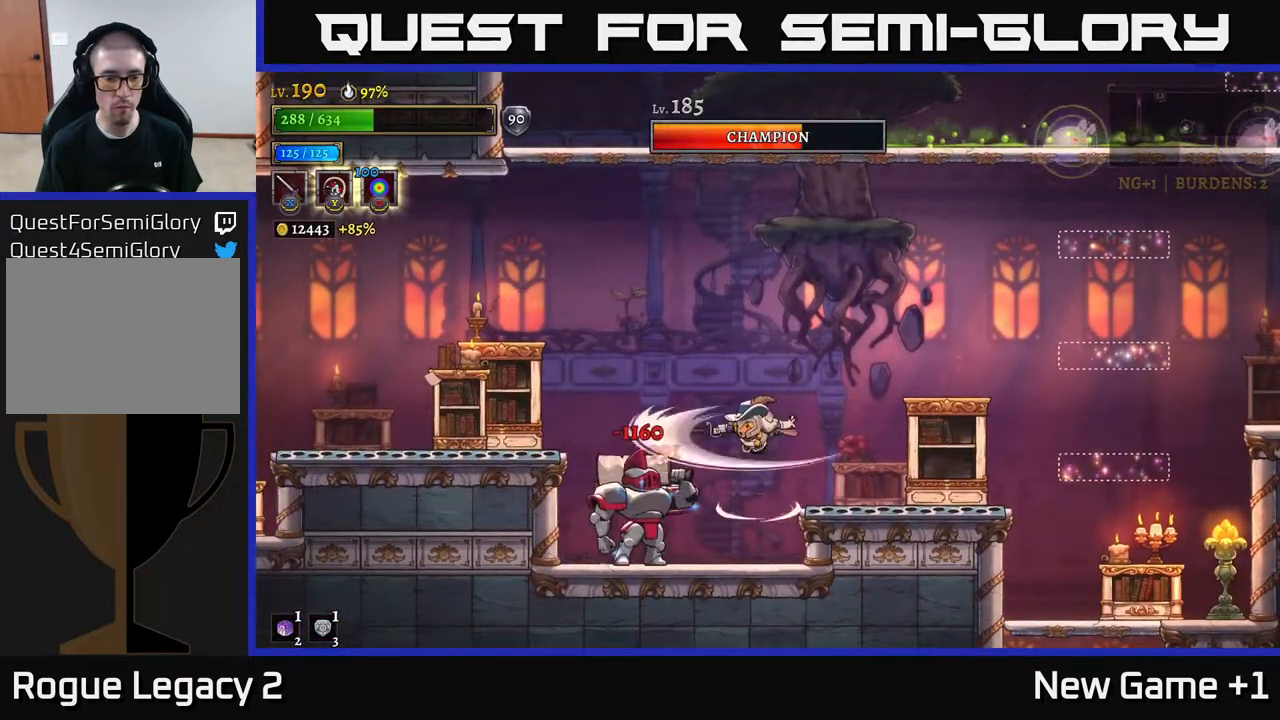
{"buttons": ["A", "X"], "left_stick": "center", "right_stick": "center", "events": [[67, "X", "up"], [217, "X", "down"], [367, "A", "down"], [383, "X", "up"], [500, "X", "down"]]}
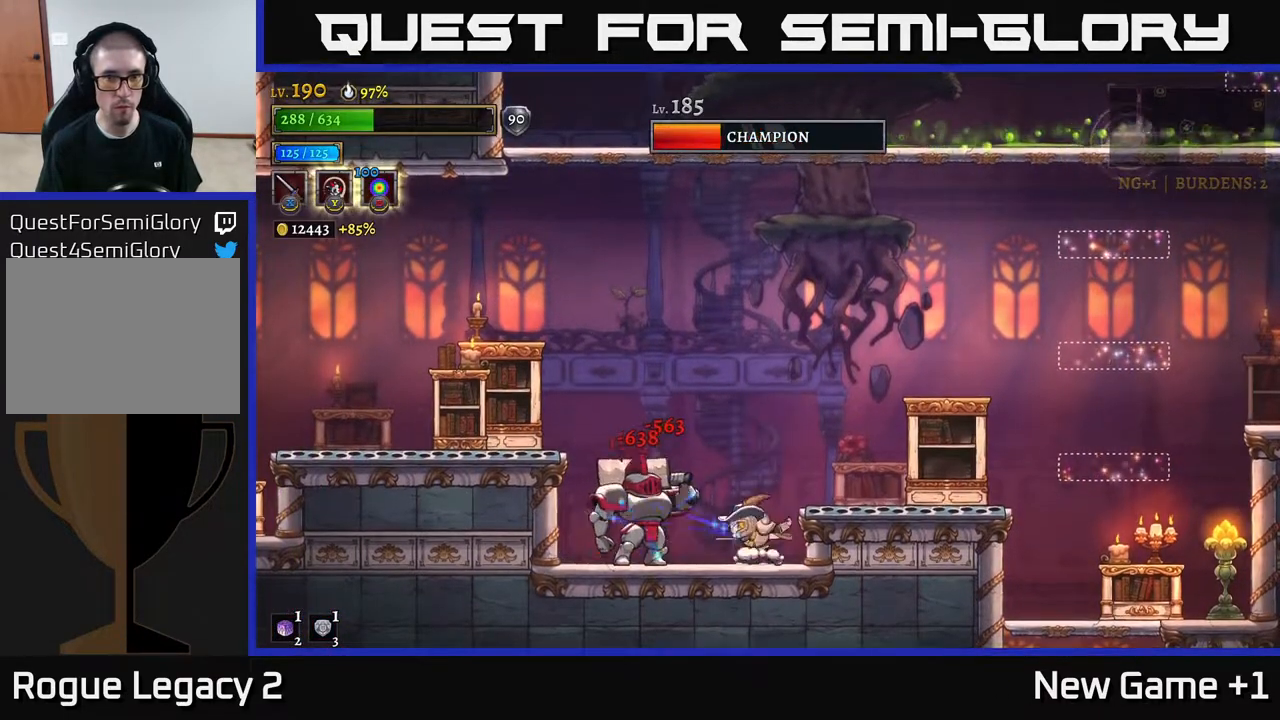
{"buttons": [], "left_stick": "center", "right_stick": "center", "events": [[17, "A", "up"], [83, "X", "up"], [333, "X", "down"], [433, "X", "up"]]}
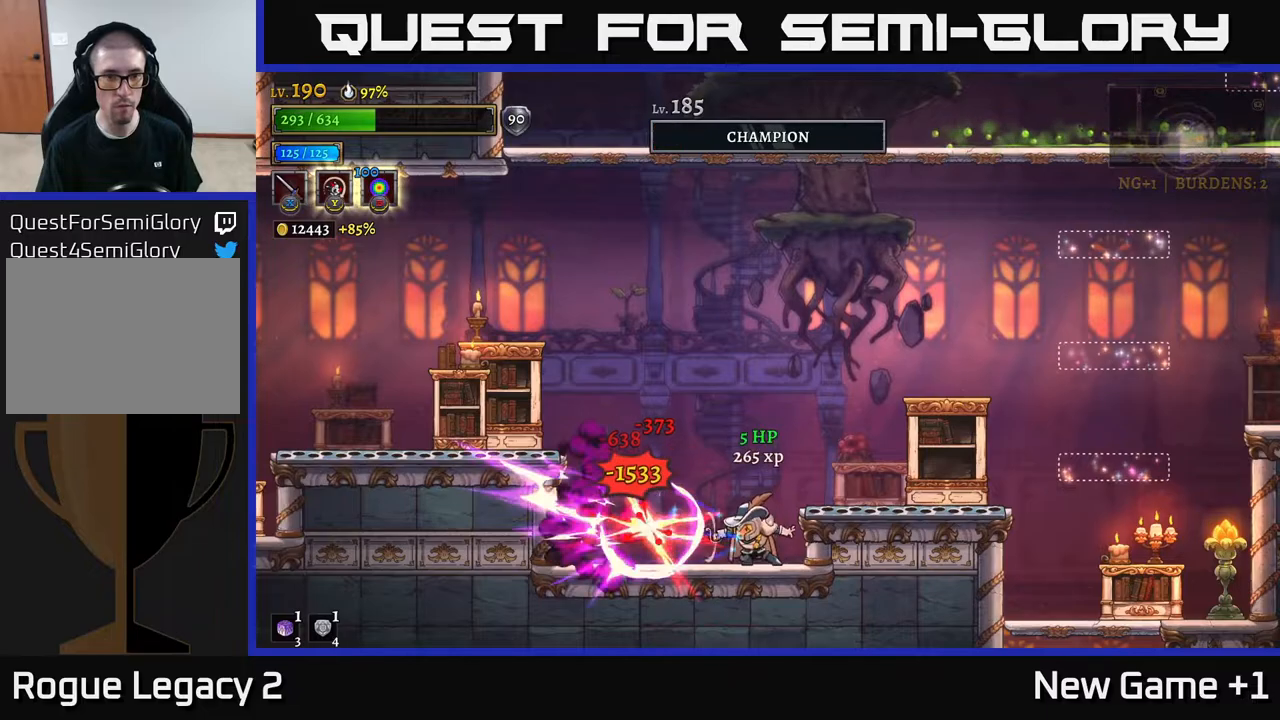
{"buttons": [], "left_stick": "left", "right_stick": "center", "events": [[283, "left_stick", "left"]]}
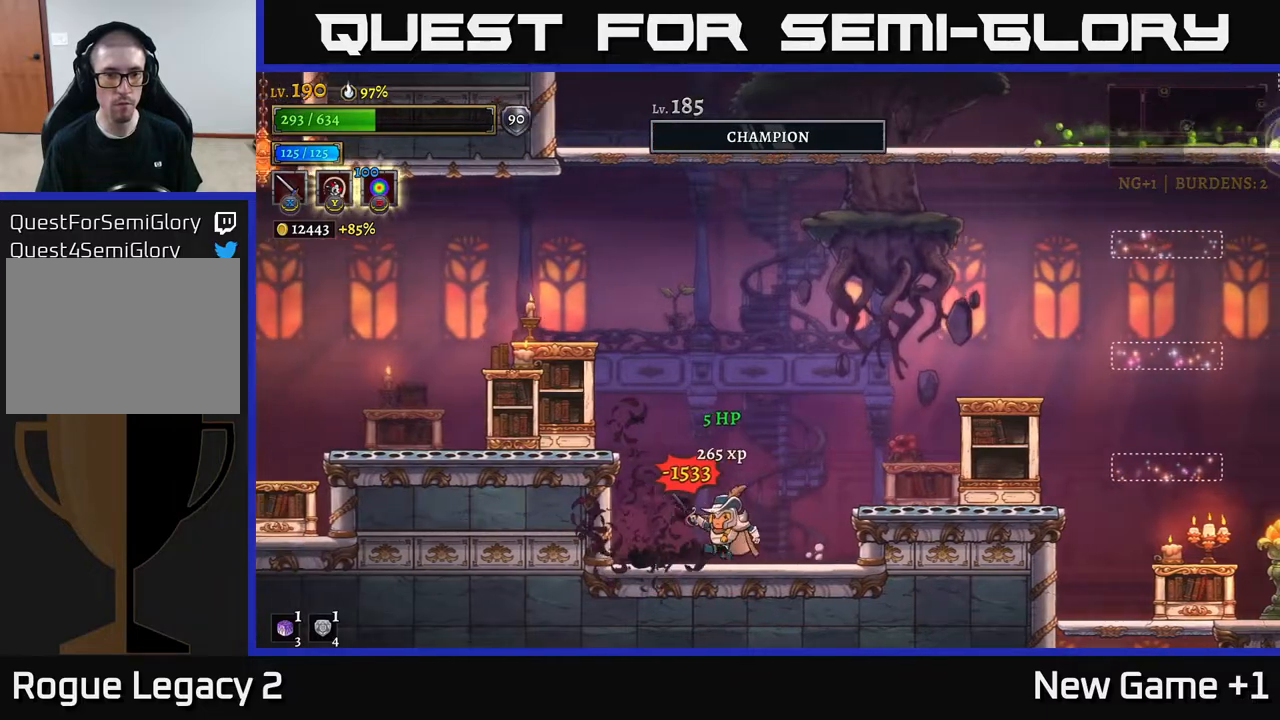
{"buttons": ["A"], "left_stick": "left", "right_stick": "center", "events": [[100, "A", "down"], [233, "X", "down"], [433, "X", "up"]]}
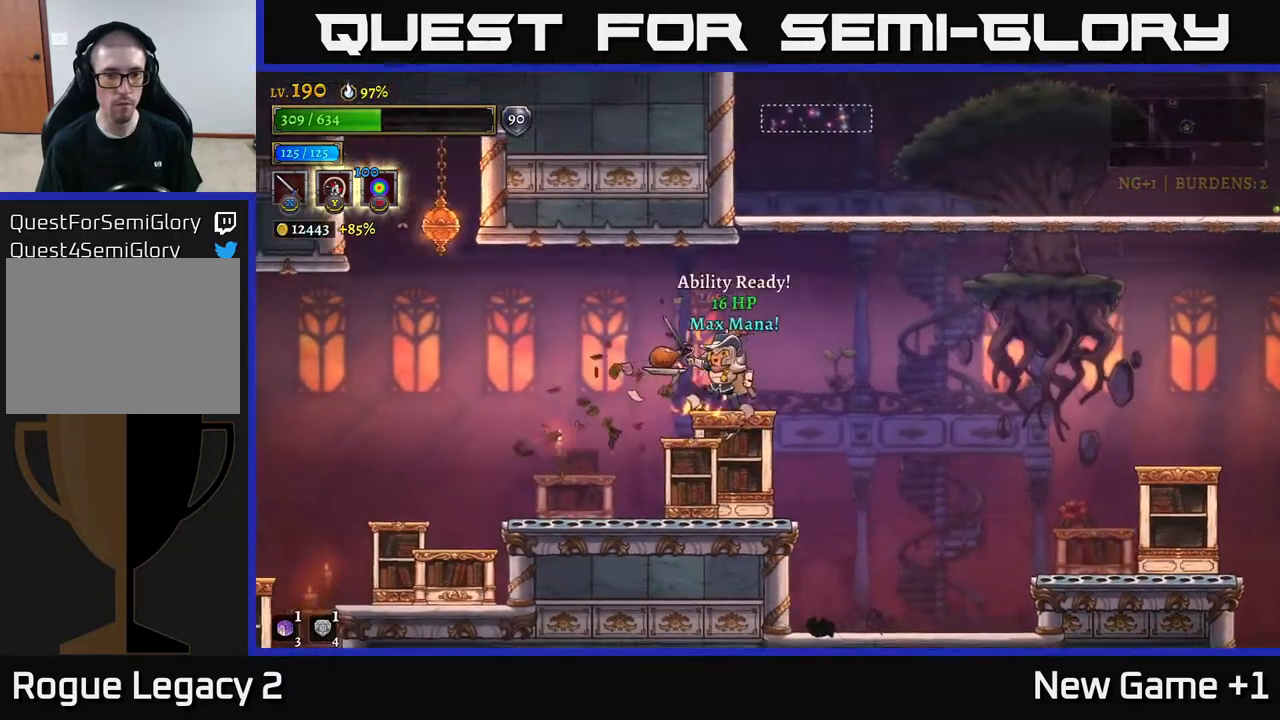
{"buttons": [], "left_stick": "left", "right_stick": "center", "events": [[67, "A", "up"], [67, "L2", "down"], [333, "L2", "up"]]}
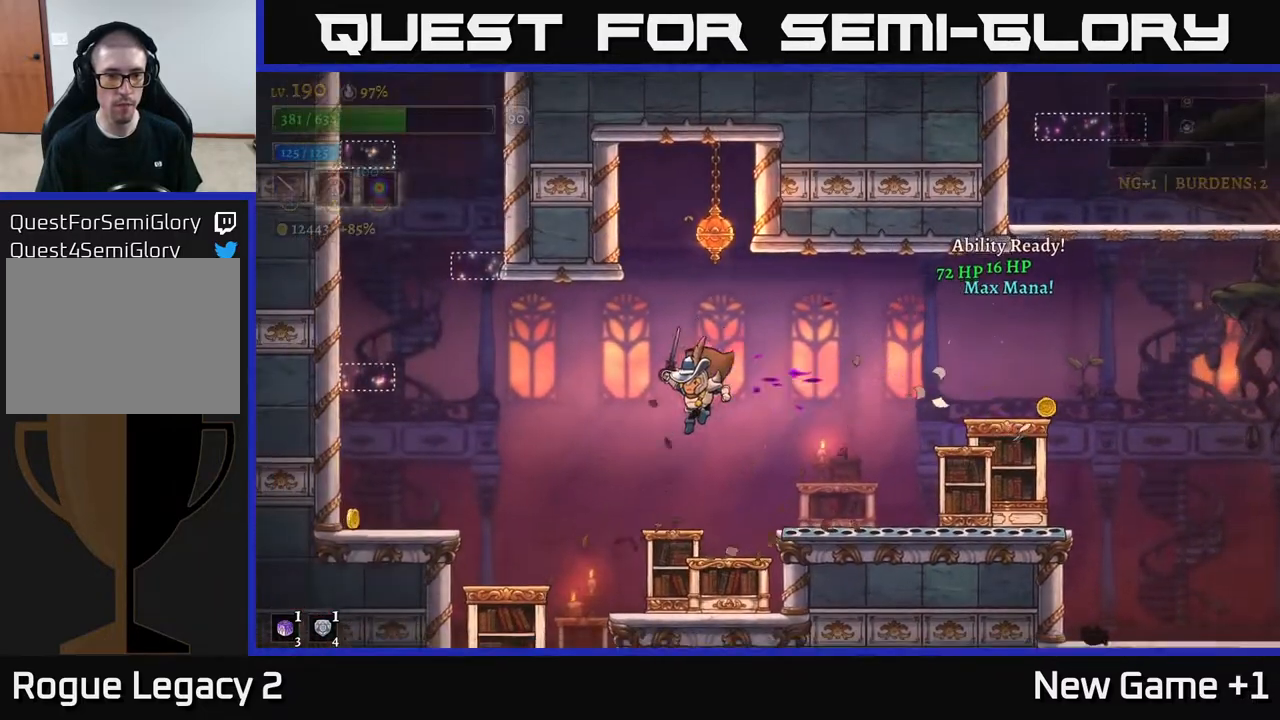
{"buttons": ["X"], "left_stick": "left", "right_stick": "center", "events": [[367, "A", "down"], [400, "X", "down"], [467, "A", "up"]]}
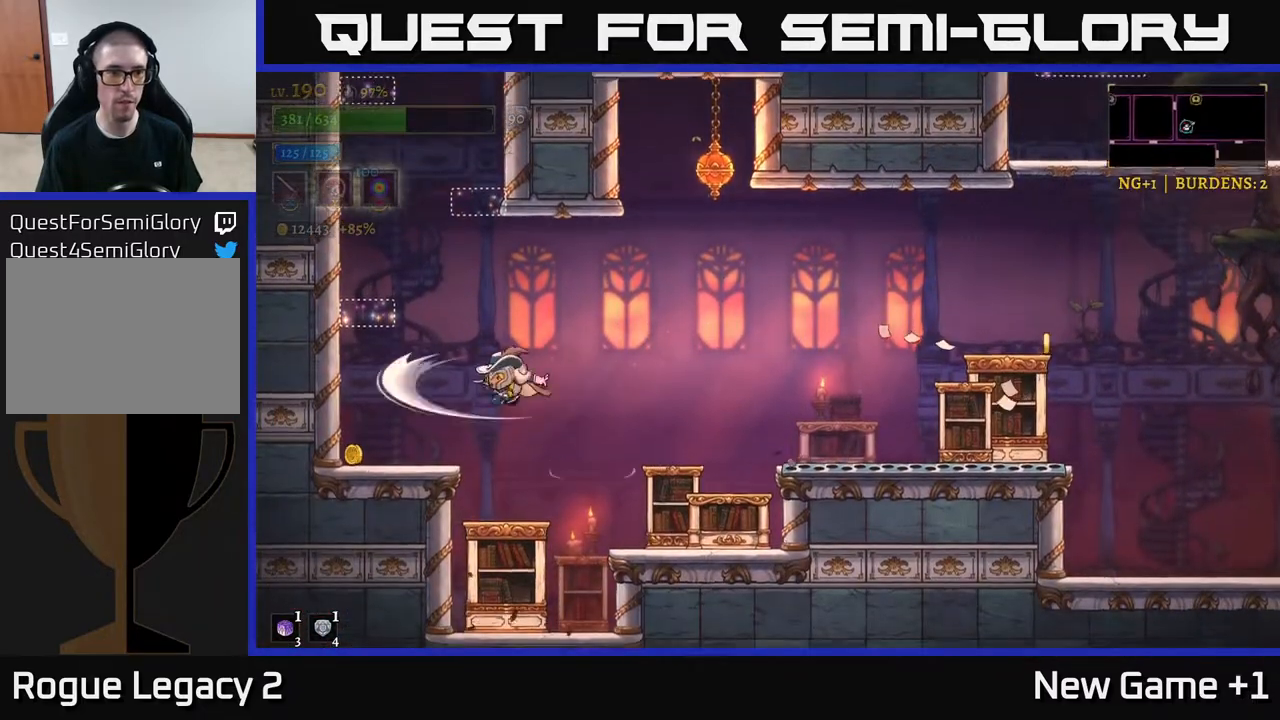
{"buttons": [], "left_stick": "left", "right_stick": "center", "events": [[33, "X", "up"]]}
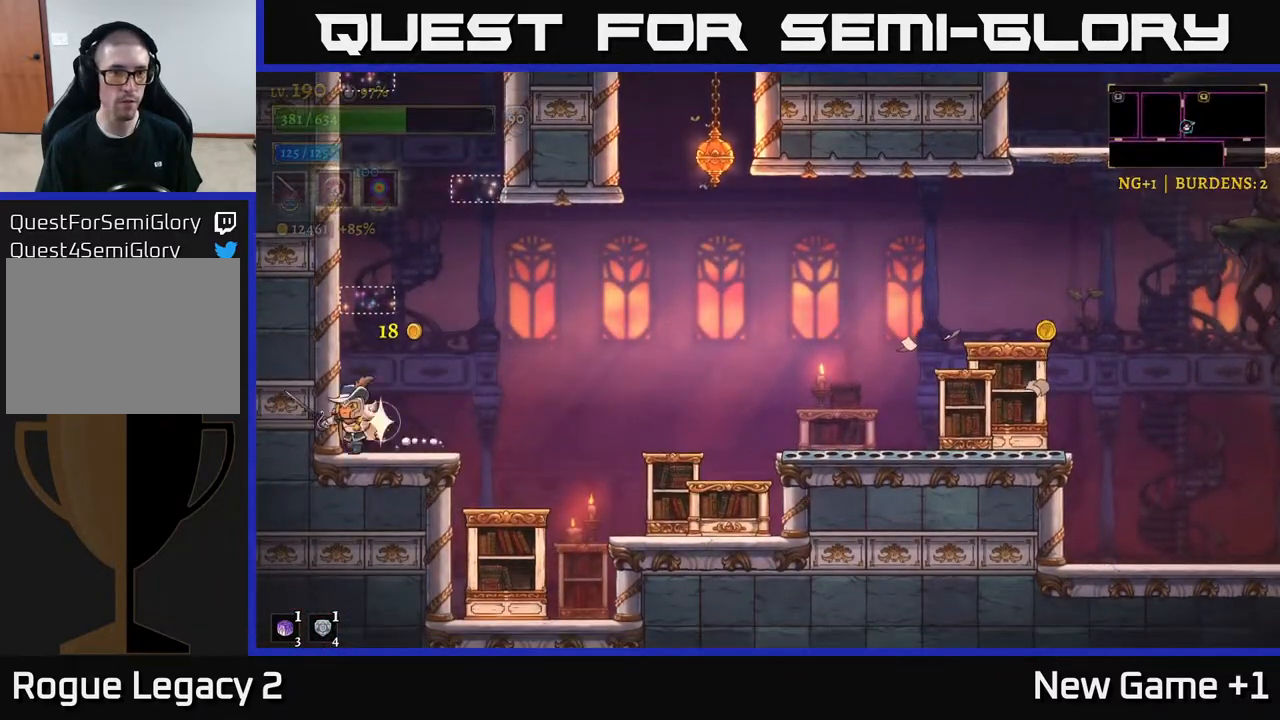
{"buttons": ["A"], "left_stick": "right", "right_stick": "center", "events": [[17, "left_stick", "right"], [117, "R2", "down"], [267, "A", "down"], [367, "R2", "up"]]}
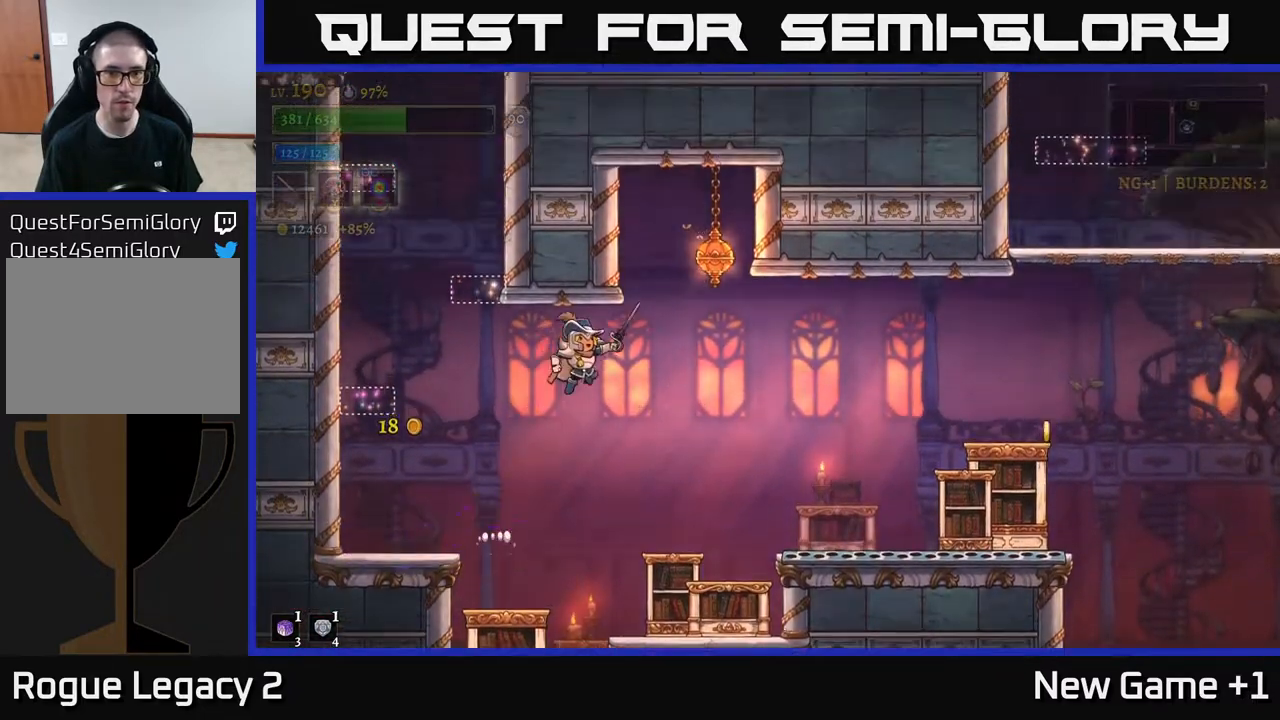
{"buttons": [], "left_stick": "right", "right_stick": "center", "events": [[33, "A", "up"], [167, "A", "down"], [233, "X", "down"], [317, "left_stick", "center"], [400, "X", "up"], [450, "left_stick", "right"], [467, "A", "up"]]}
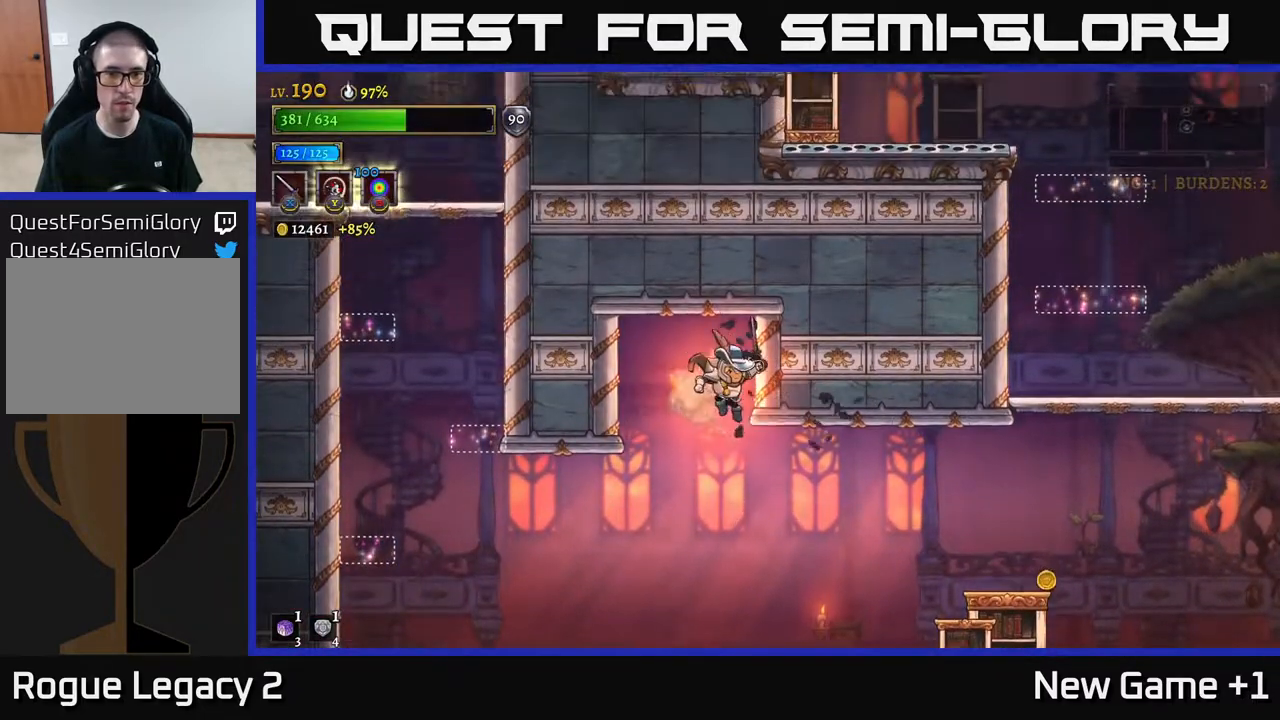
{"buttons": [], "left_stick": "right", "right_stick": "center", "events": [[133, "left_stick", "center"], [317, "left_stick", "right"]]}
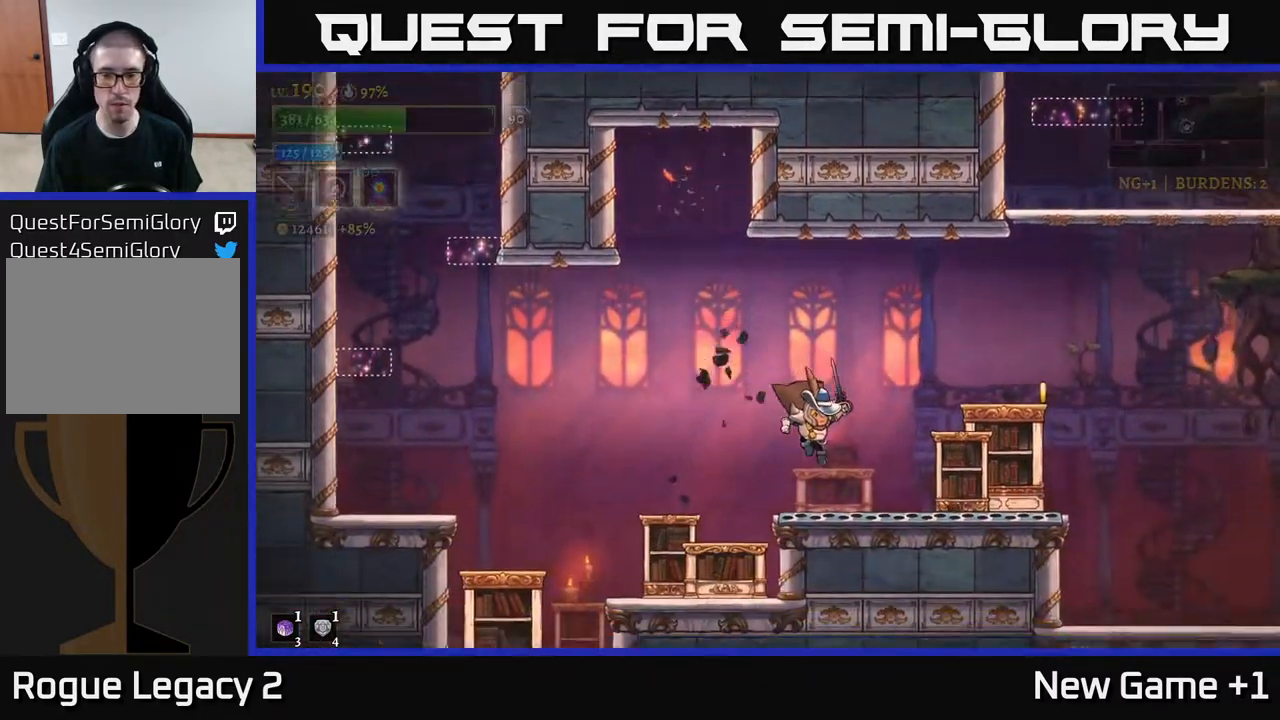
{"buttons": ["A"], "left_stick": "left", "right_stick": "center", "events": [[50, "R2", "down"], [350, "R2", "up"], [367, "A", "down"], [367, "left_stick", "left"]]}
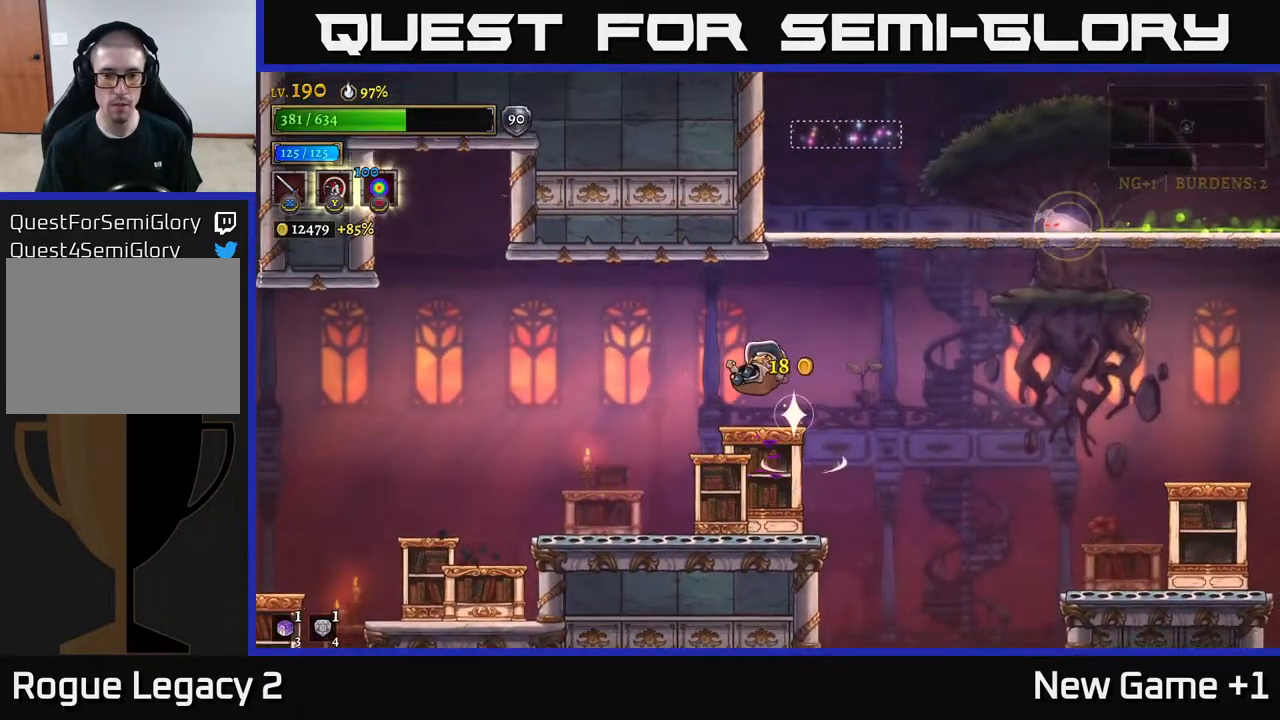
{"buttons": ["A"], "left_stick": "right", "right_stick": "center", "events": [[67, "left_stick", "center"], [100, "A", "up"], [133, "left_stick", "right"], [233, "left_stick", "center"], [383, "left_stick", "right"], [467, "A", "down"]]}
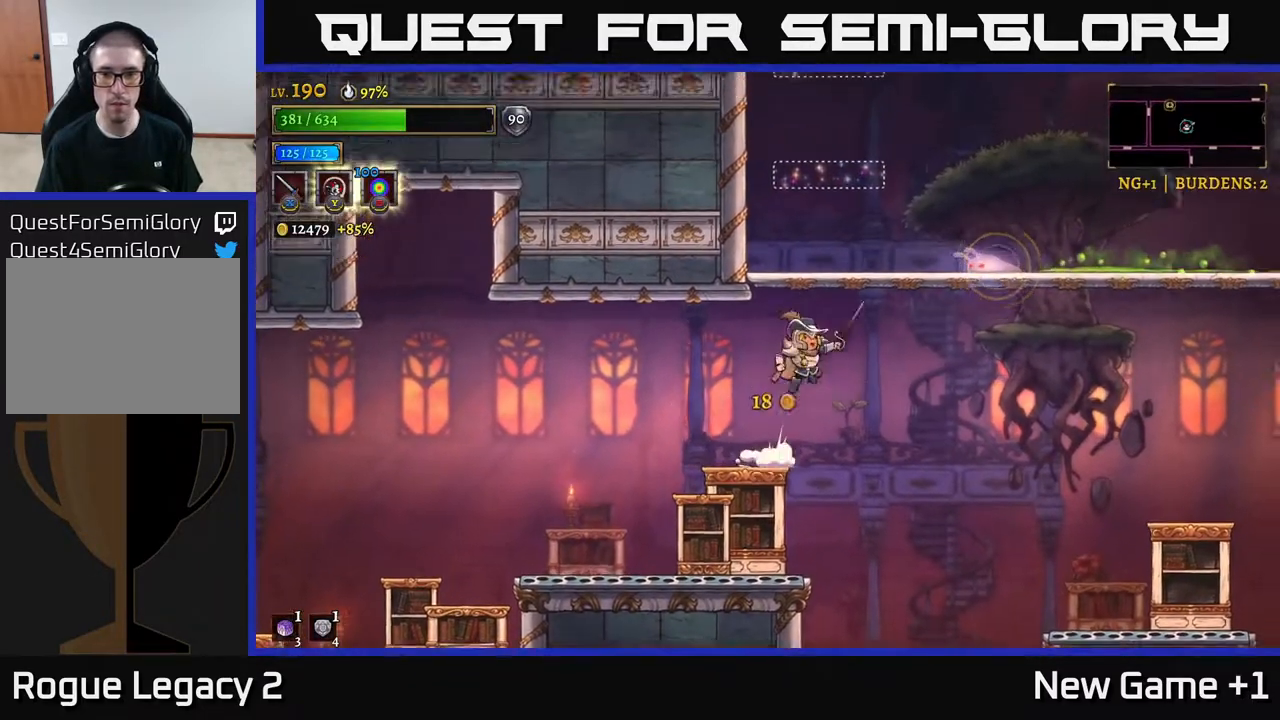
{"buttons": [], "left_stick": "right", "right_stick": "center"}
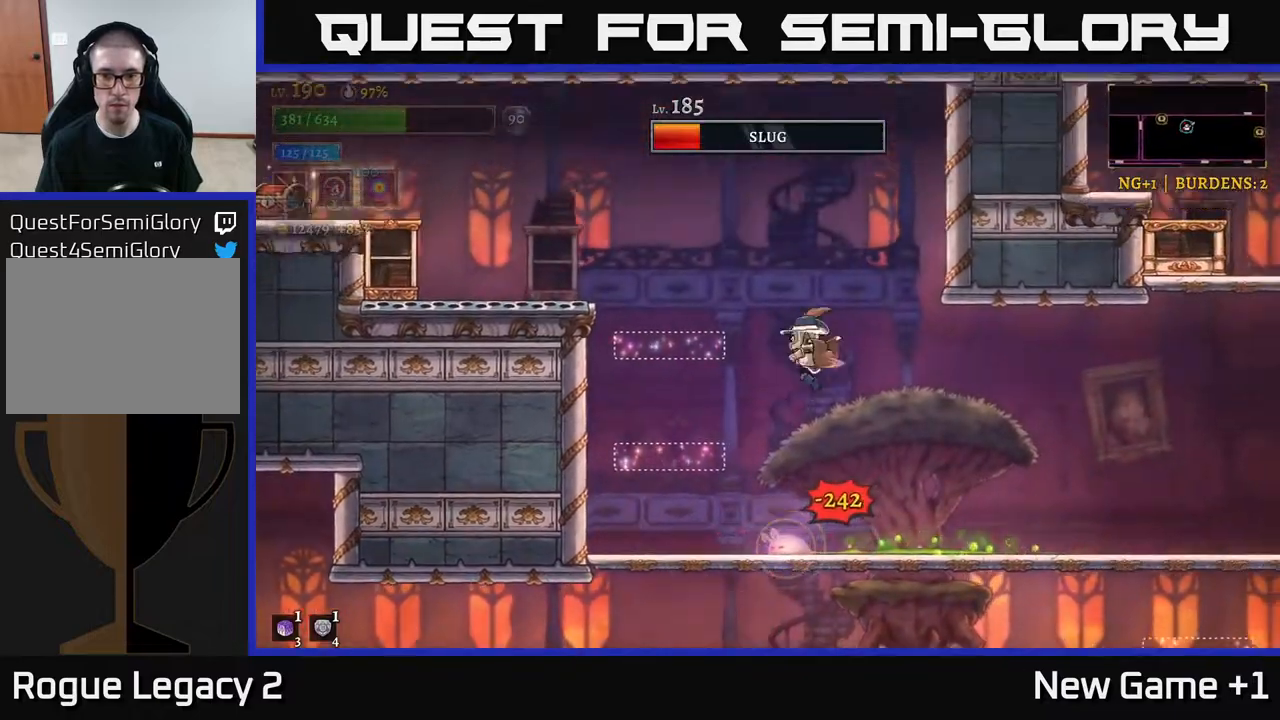
{"buttons": [], "left_stick": "center", "right_stick": "center", "events": [[100, "left_stick", "center"], [150, "left_stick", "left"], [367, "left_stick", "center"]]}
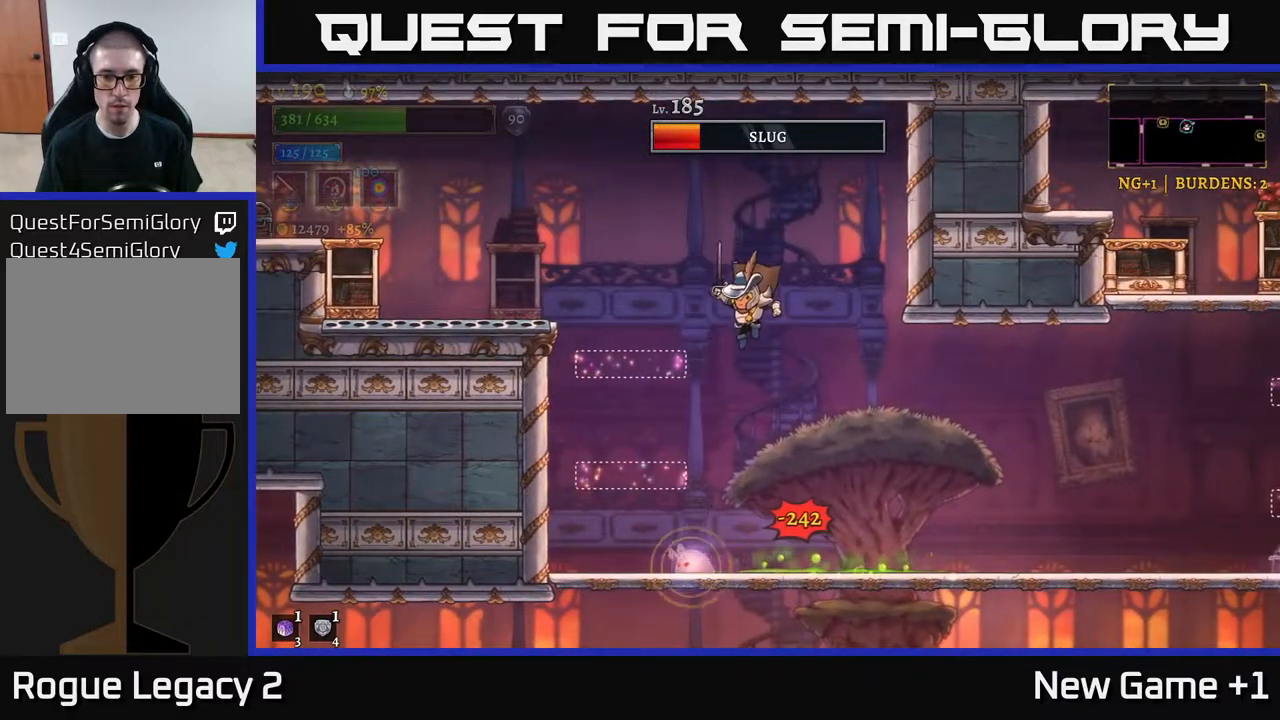
{"buttons": ["L1"], "left_stick": "left", "right_stick": "center", "events": [[267, "left_stick", "left"], [367, "L1", "down"]]}
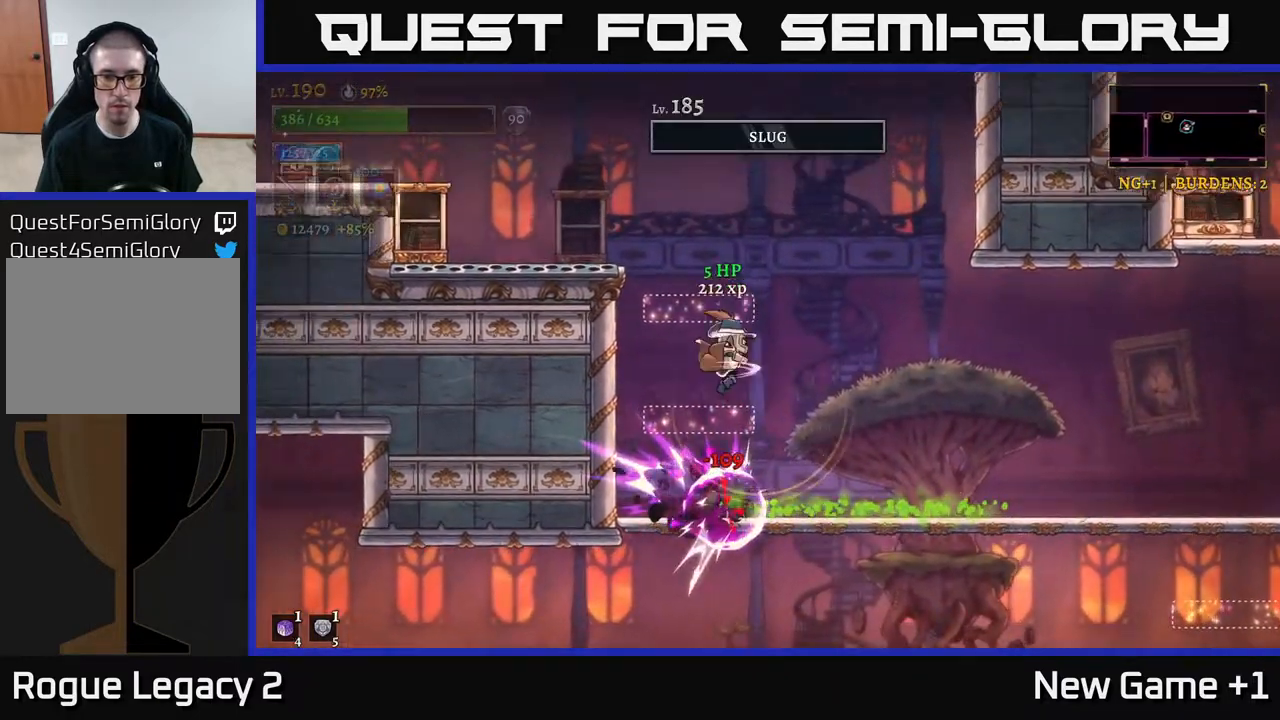
{"buttons": [], "left_stick": "right", "right_stick": "center", "events": [[67, "L1", "up"], [133, "left_stick", "right"]]}
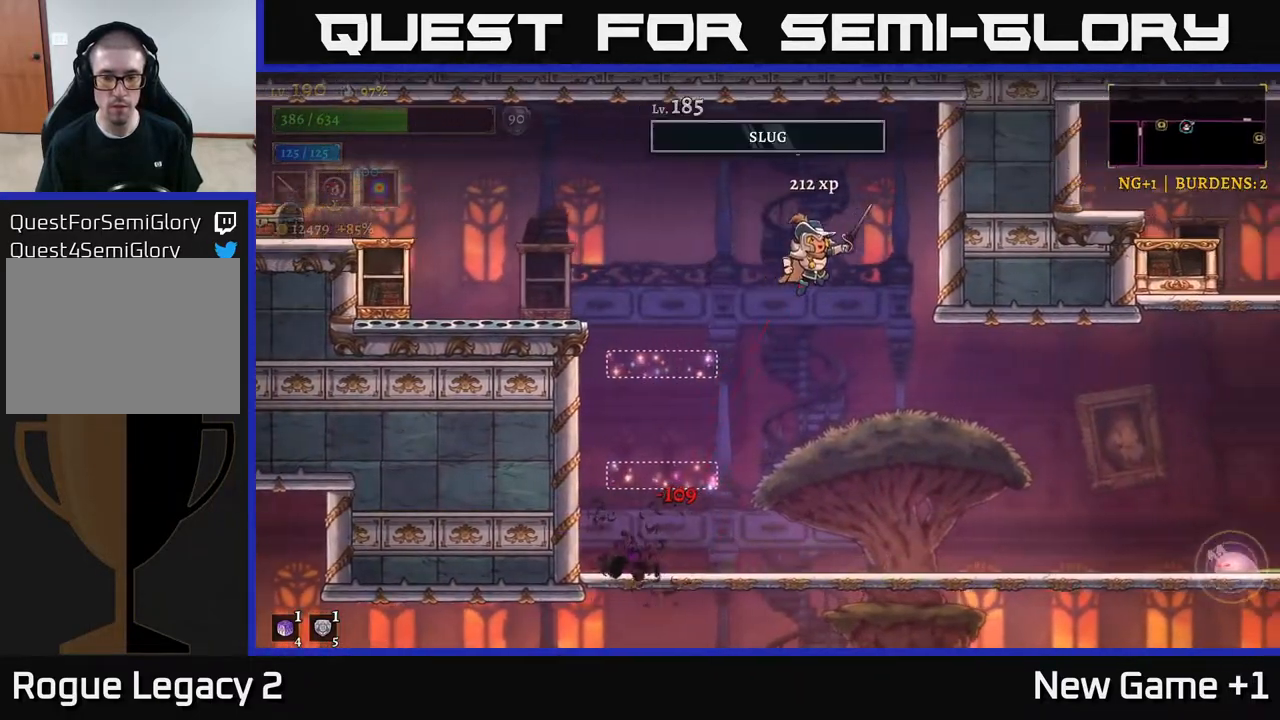
{"buttons": [], "left_stick": "center", "right_stick": "center", "events": [[383, "left_stick", "center"]]}